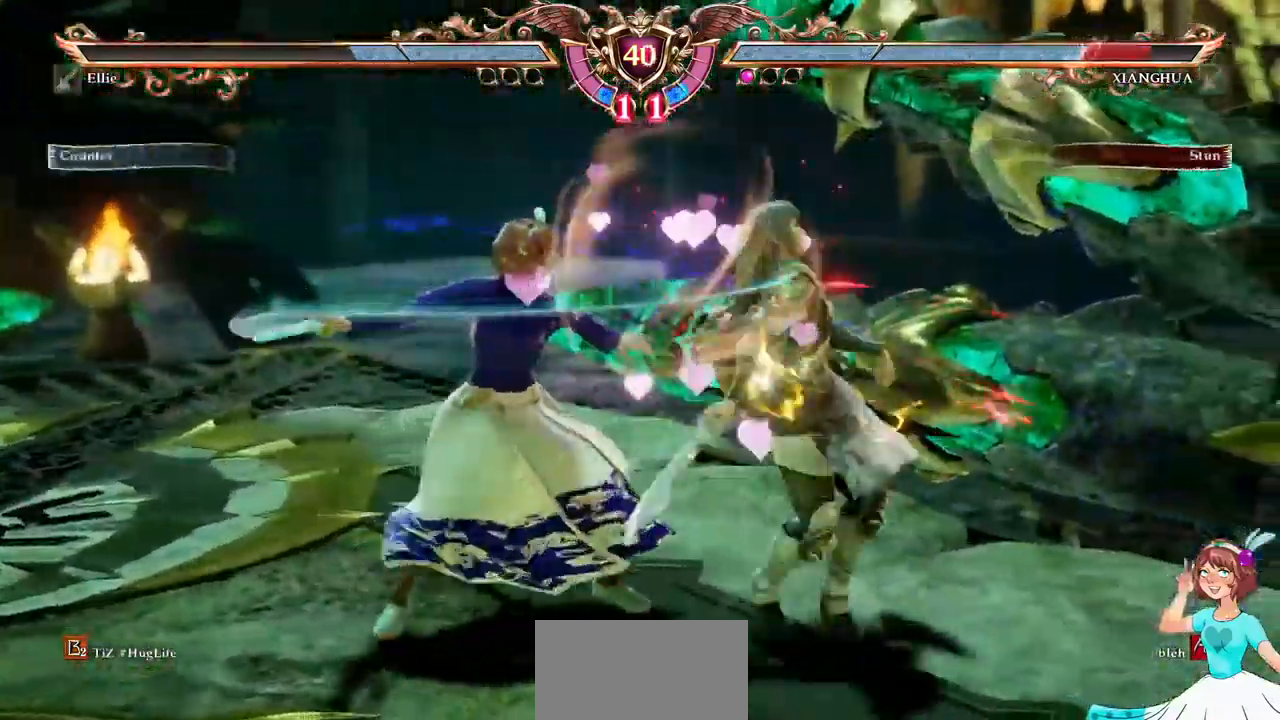
Gameplay with a controller (Xbox layout); each line is a JSON object with the inputs held at the frame after it (dt_ms = milliseconds from this image to that frame). "events" lists button and stick changes between this image and that frame as [ms after this image, input, new state], when the widget could be followed in between. Not read: L3 R3 SELECT START.
{"dt_ms": 500, "buttons": []}
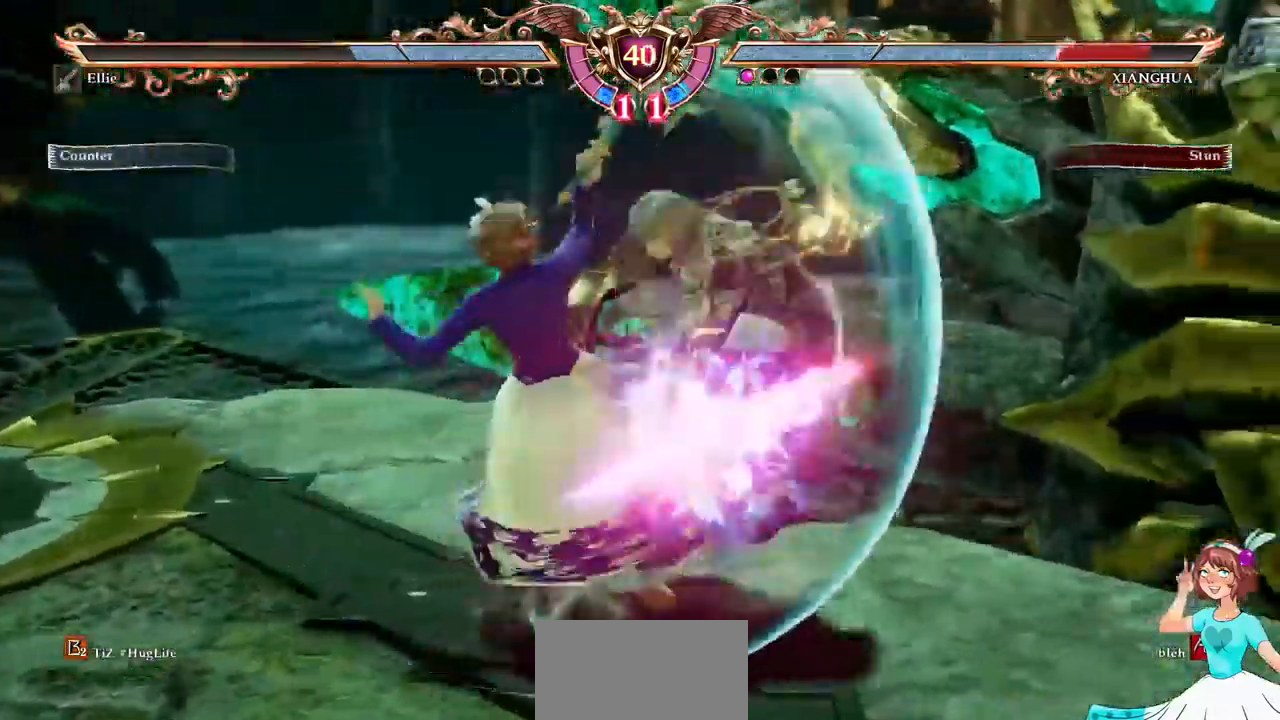
{"dt_ms": 500, "buttons": ["X", "DPAD_RIGHT"], "events": [[284, "DPAD_RIGHT", "down"], [334, "B", "down"], [434, "B", "up"], [484, "X", "down"]]}
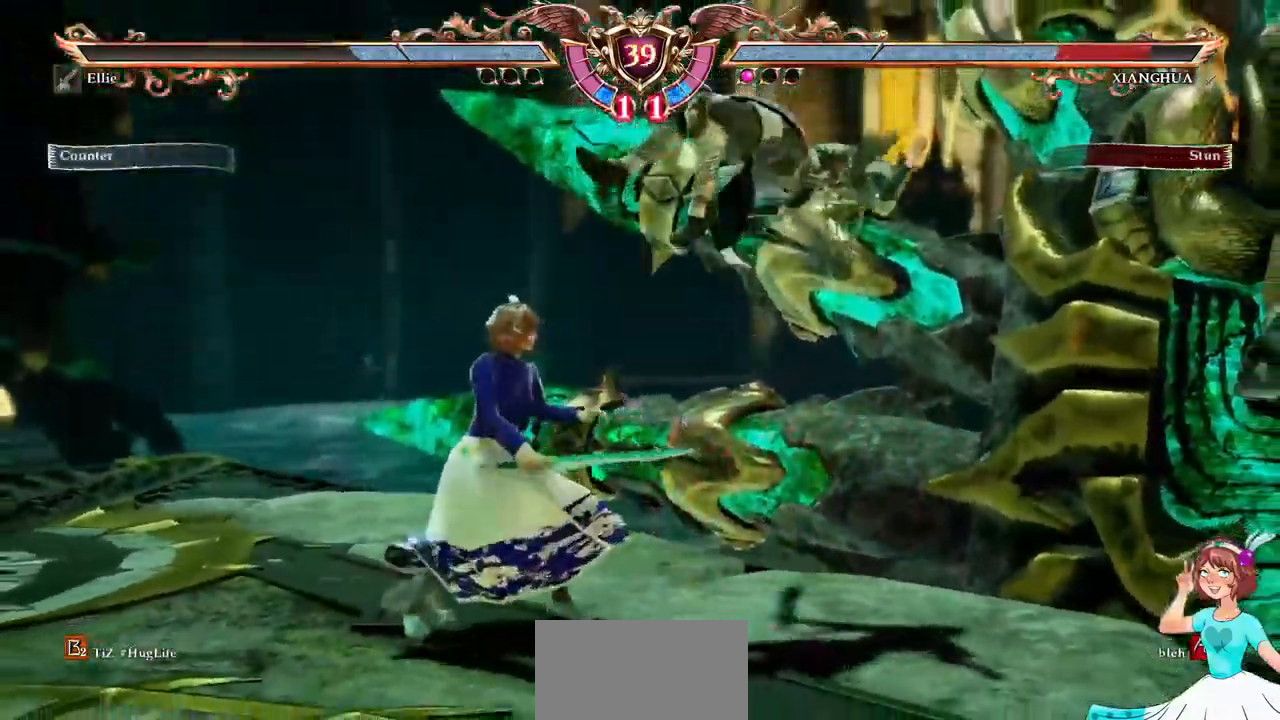
{"dt_ms": 500, "buttons": [], "events": [[67, "DPAD_RIGHT", "up"], [100, "X", "up"], [334, "R2", "down"], [450, "R2", "up"]]}
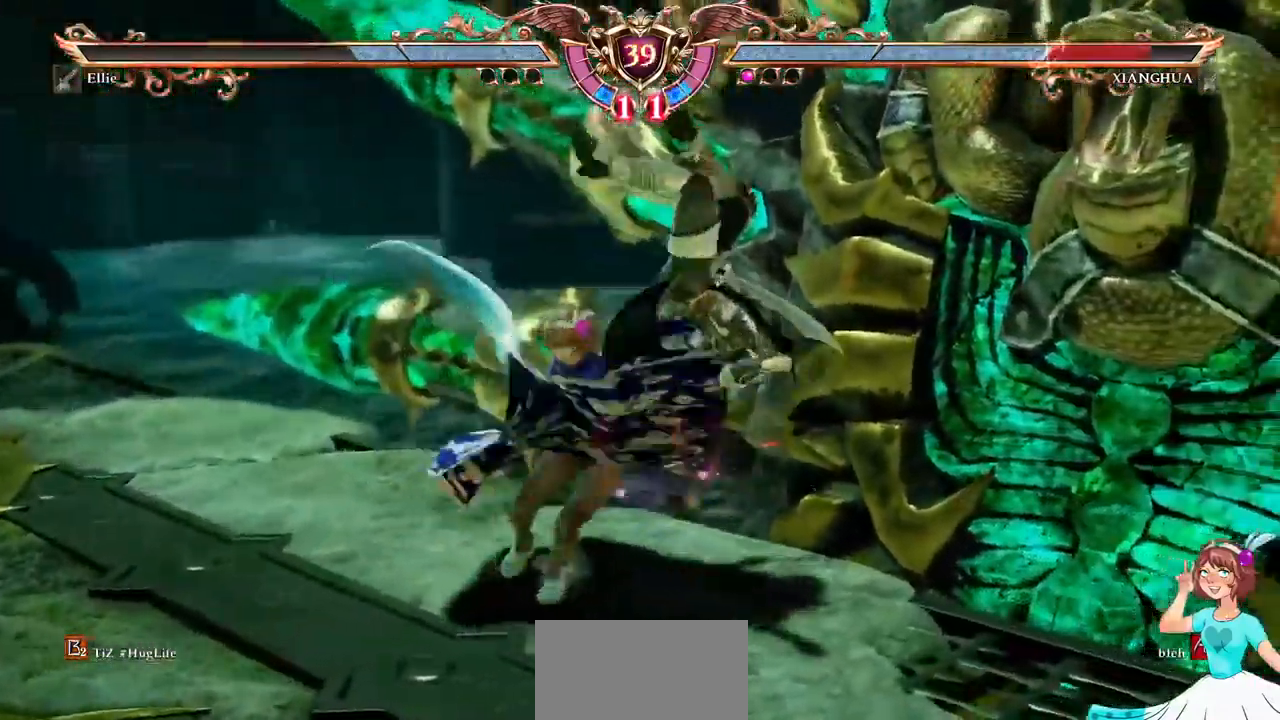
{"dt_ms": 984, "buttons": ["R2"]}
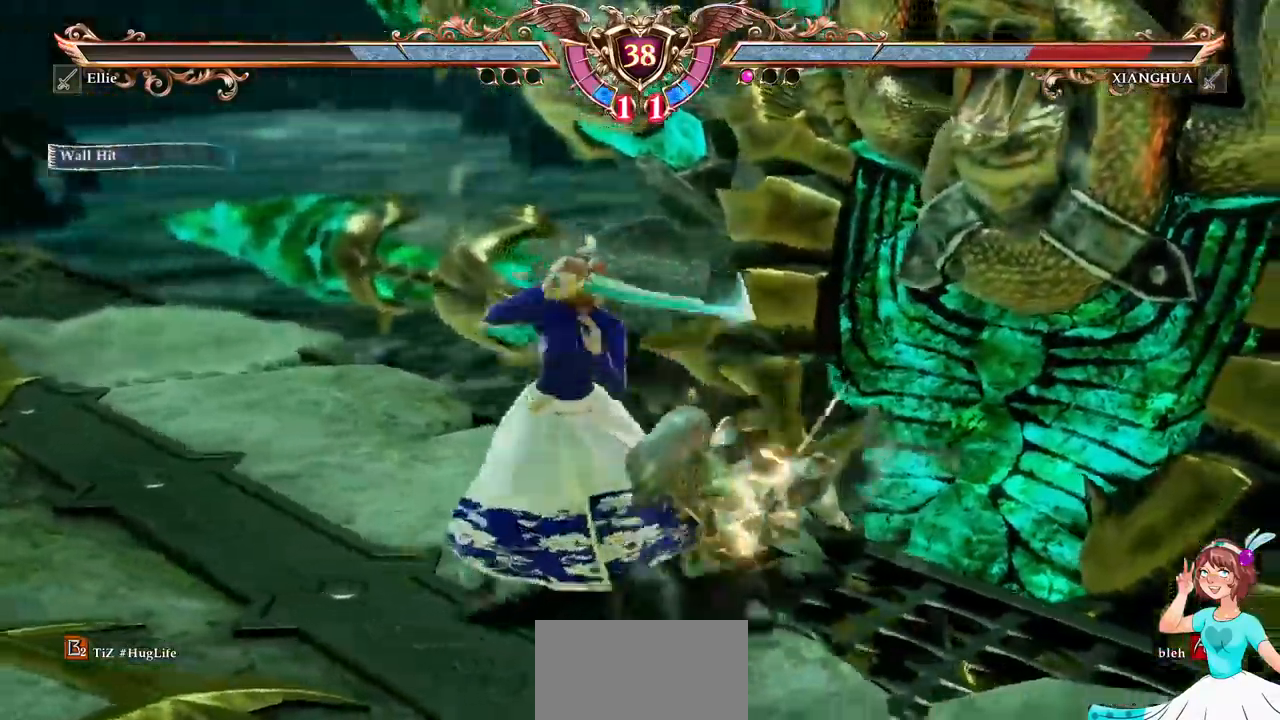
{"dt_ms": 500, "buttons": [], "events": [[83, "R2", "up"]]}
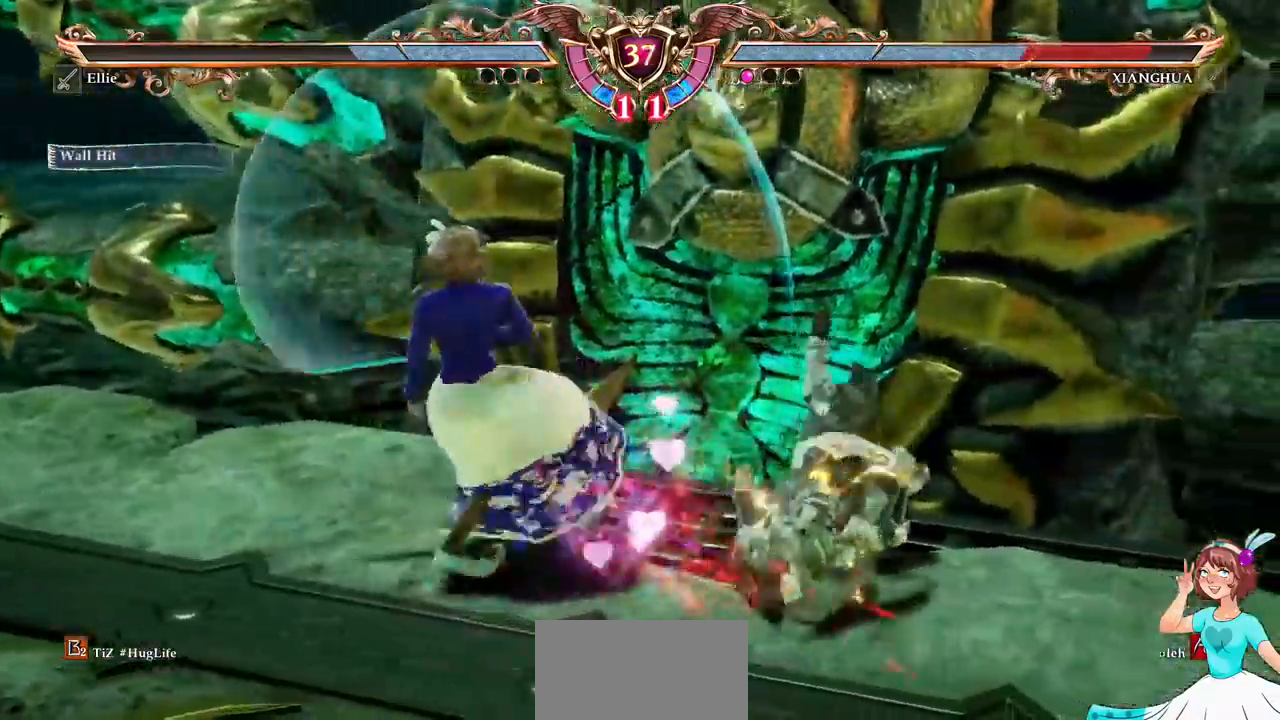
{"dt_ms": 500, "buttons": ["DPAD_DOWN"], "events": [[100, "DPAD_DOWN", "down"], [100, "DPAD_LEFT", "down"], [150, "X", "down"], [267, "DPAD_DOWN", "up"], [267, "DPAD_LEFT", "up"], [267, "X", "up"], [333, "A", "down"], [450, "DPAD_DOWN", "down"], [467, "A", "up"]]}
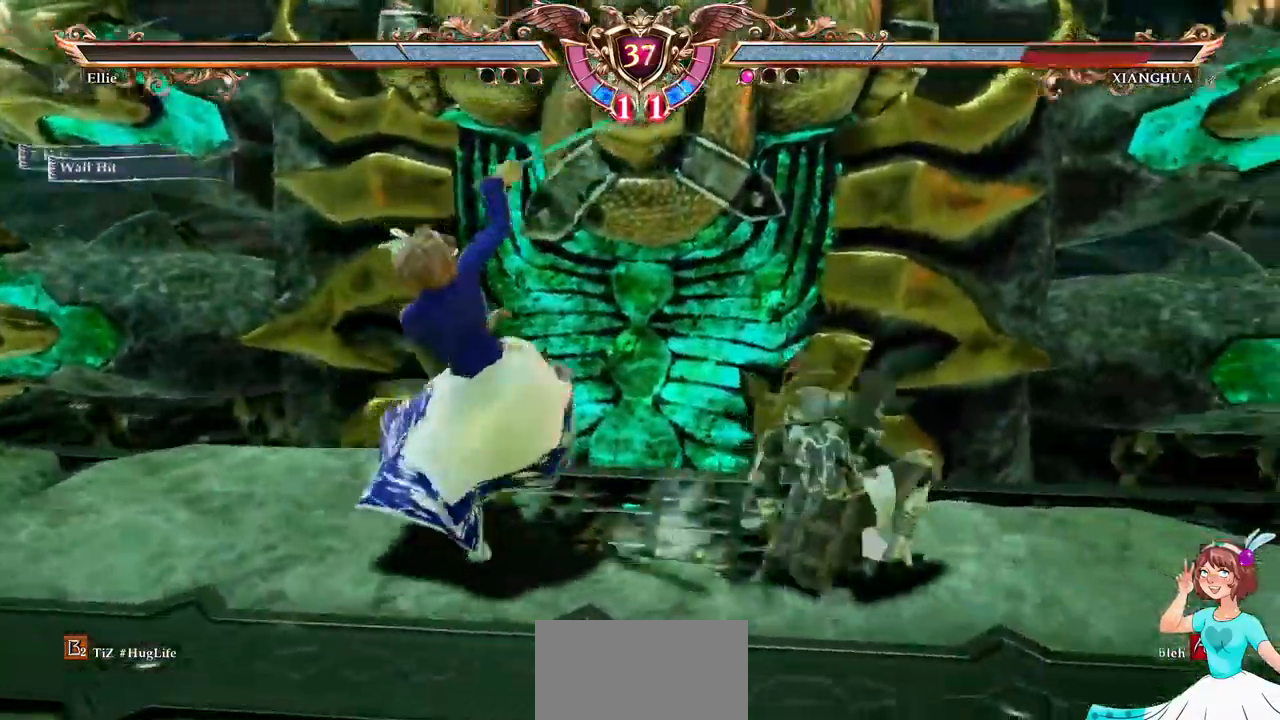
{"dt_ms": 500, "buttons": ["A", "DPAD_DOWN"], "events": [[50, "B", "down"], [67, "Y", "down"], [217, "B", "up"], [217, "Y", "up"], [300, "A", "down"]]}
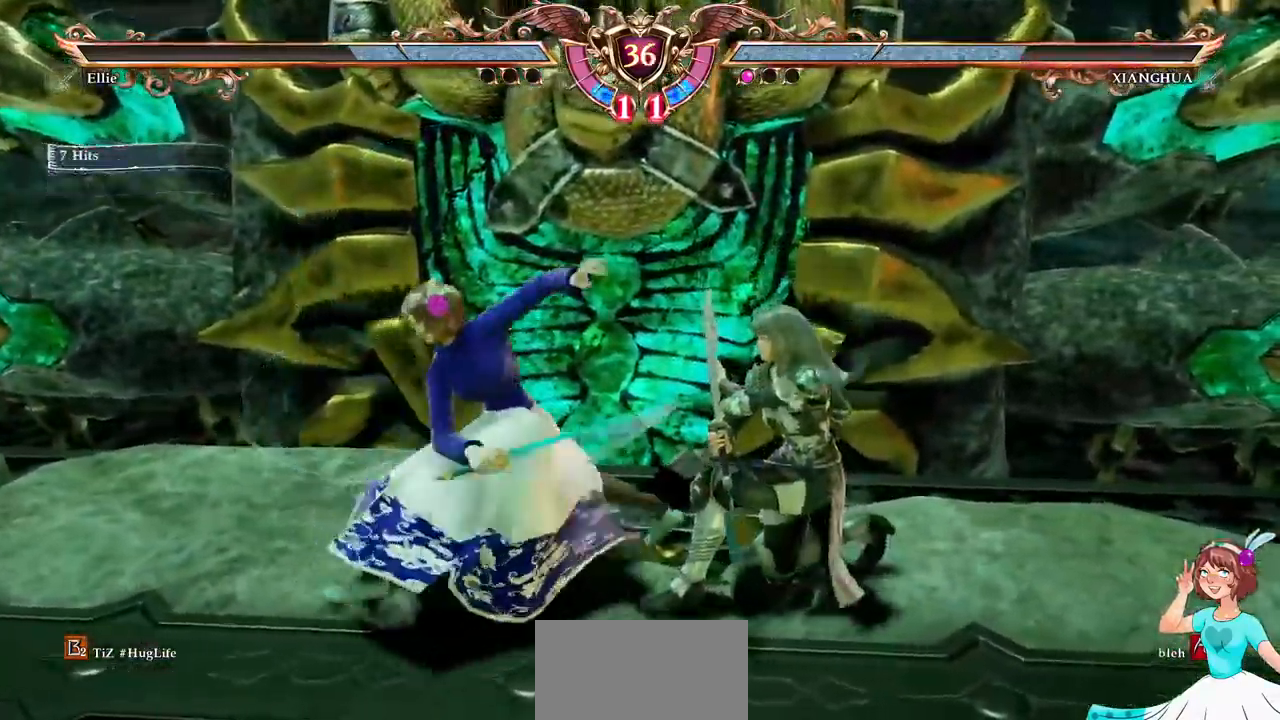
{"dt_ms": 500, "buttons": ["DPAD_DOWN", "DPAD_LEFT"], "events": [[67, "DPAD_DOWN", "up"], [450, "DPAD_DOWN", "down"], [450, "DPAD_LEFT", "down"], [467, "A", "up"]]}
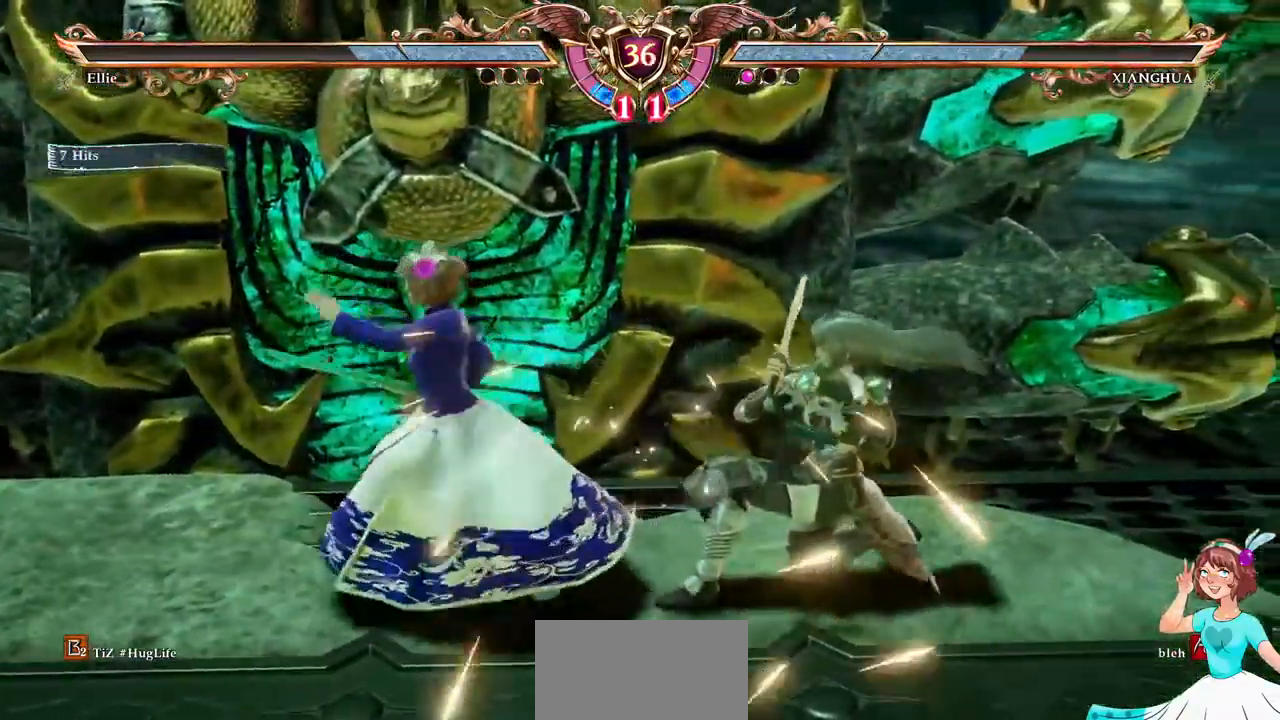
{"dt_ms": 500, "buttons": [], "events": [[50, "A", "down"], [50, "X", "down"], [183, "DPAD_DOWN", "up"], [200, "DPAD_LEFT", "up"], [233, "A", "up"], [250, "X", "up"]]}
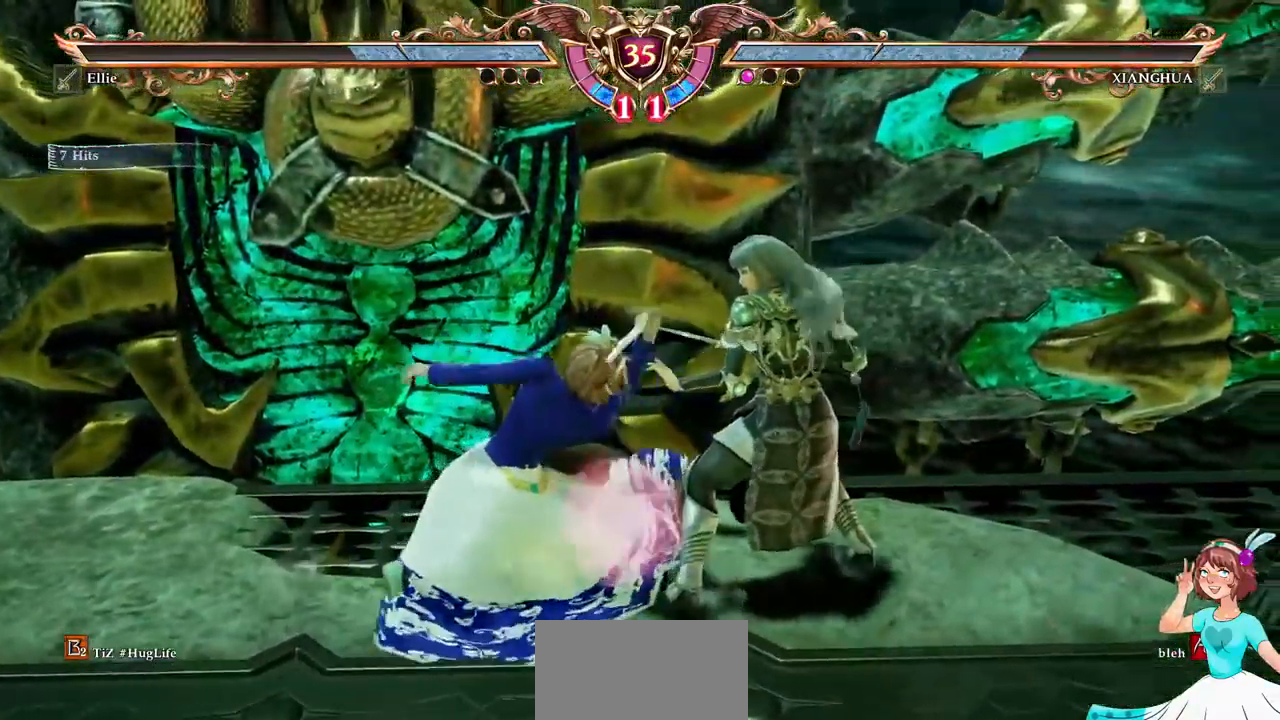
{"dt_ms": 500, "buttons": ["A"], "events": [[250, "X", "down"], [283, "A", "down"], [417, "X", "up"]]}
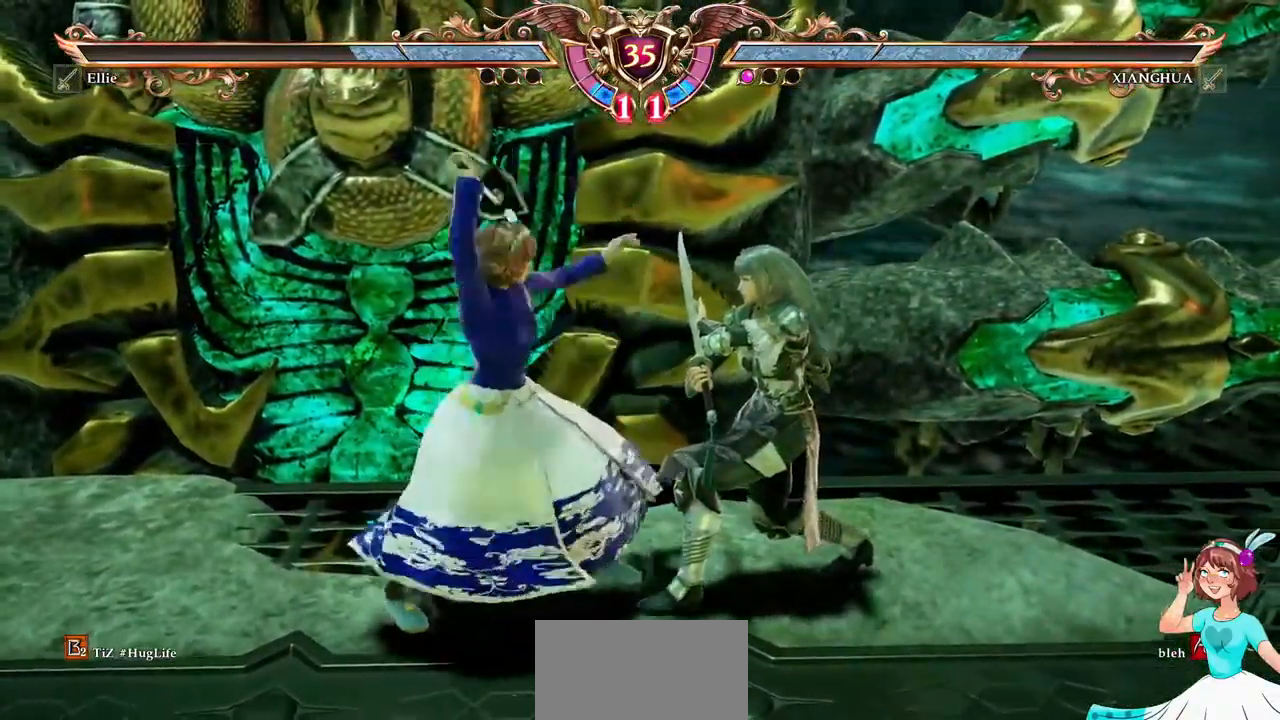
{"dt_ms": 500, "buttons": ["DPAD_DOWN"], "events": [[467, "A", "up"], [467, "DPAD_DOWN", "down"]]}
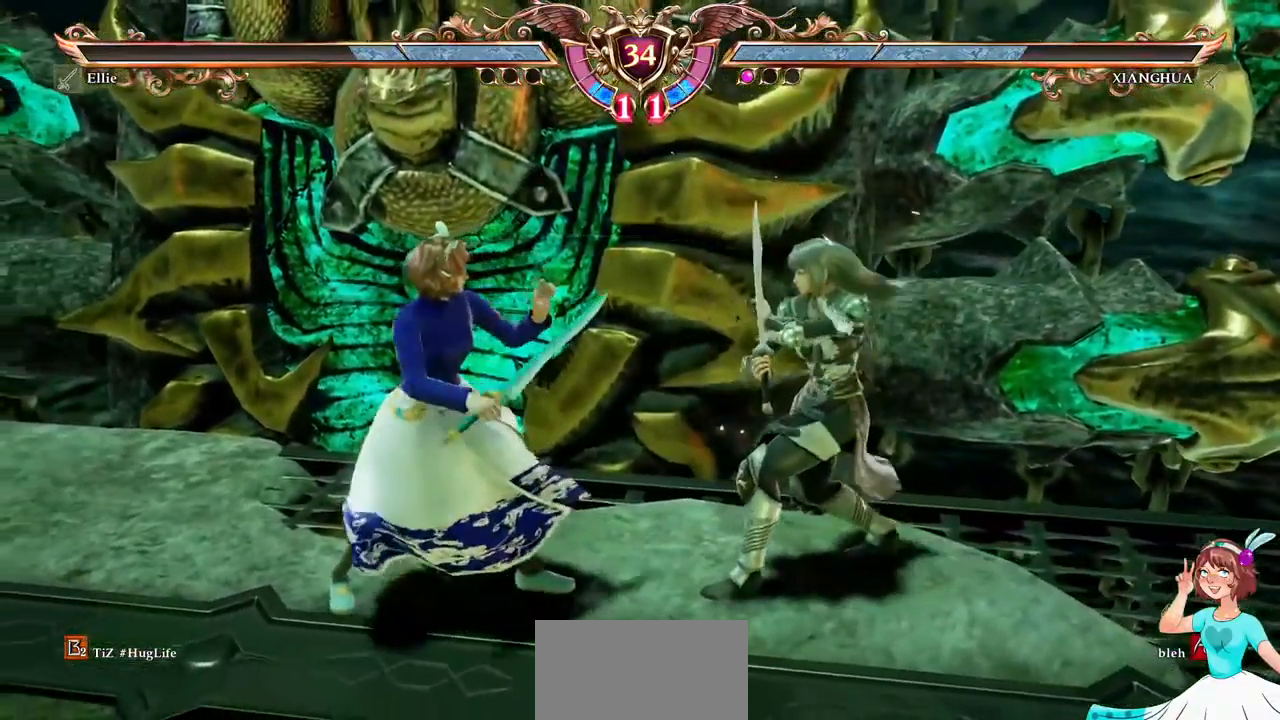
{"dt_ms": 500, "buttons": [], "events": [[33, "X", "down"], [133, "X", "up"], [200, "A", "down"], [333, "DPAD_DOWN", "up"], [433, "A", "up"]]}
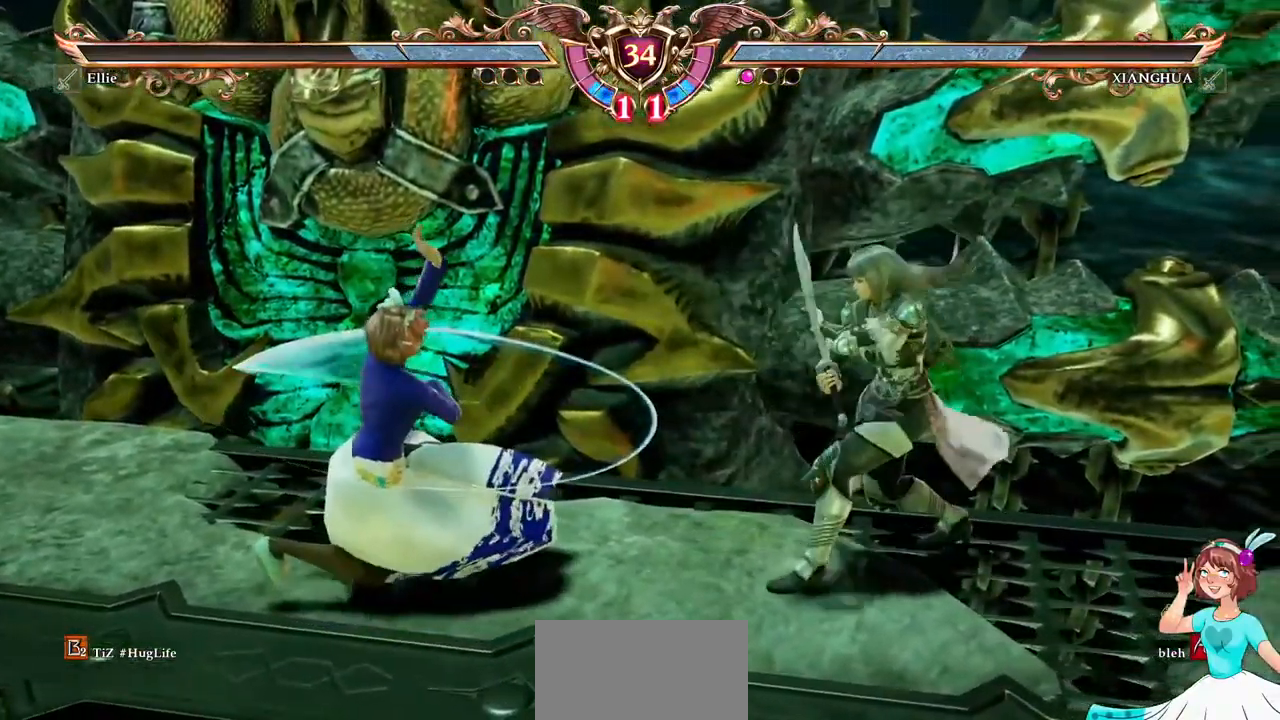
{"dt_ms": 500, "buttons": ["A"], "events": [[100, "DPAD_RIGHT", "down"], [150, "DPAD_RIGHT", "up"], [250, "DPAD_RIGHT", "down"], [400, "A", "down"], [450, "DPAD_RIGHT", "up"]]}
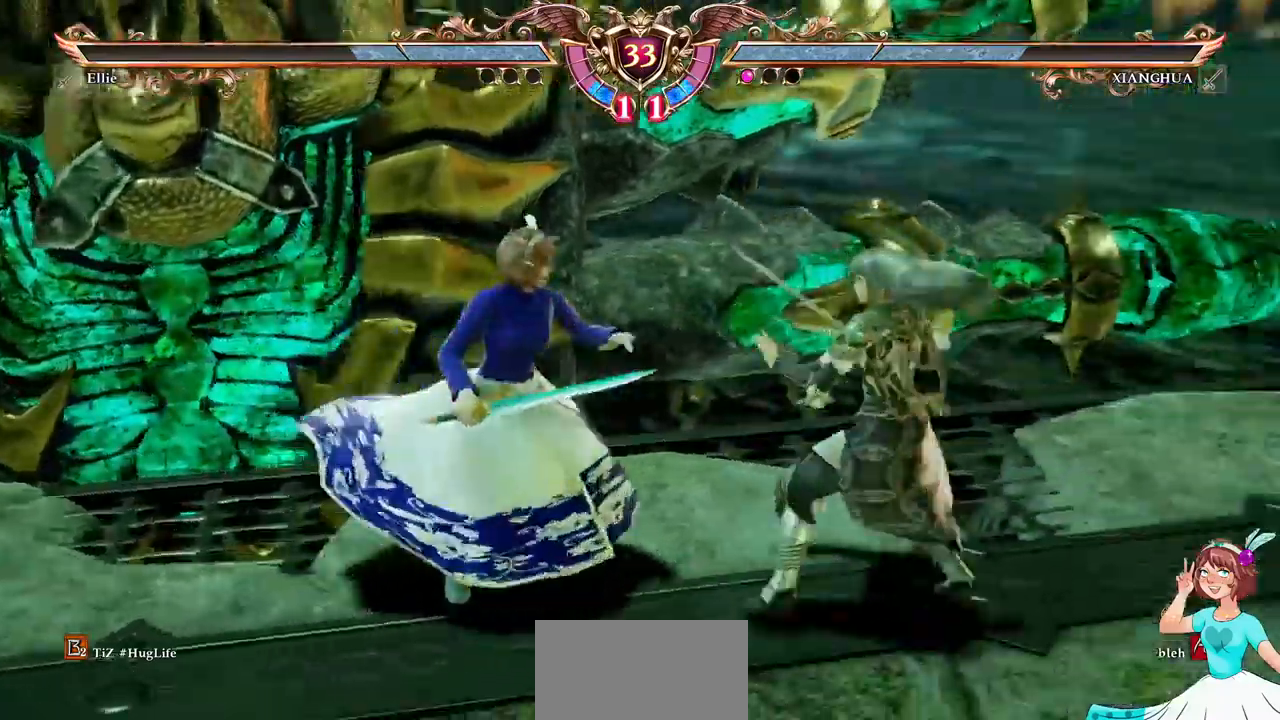
{"dt_ms": 500, "buttons": ["DPAD_RIGHT"], "events": [[150, "DPAD_RIGHT", "down"], [167, "A", "up"], [334, "A", "down"], [384, "DPAD_RIGHT", "up"], [467, "DPAD_RIGHT", "down"], [500, "A", "up"]]}
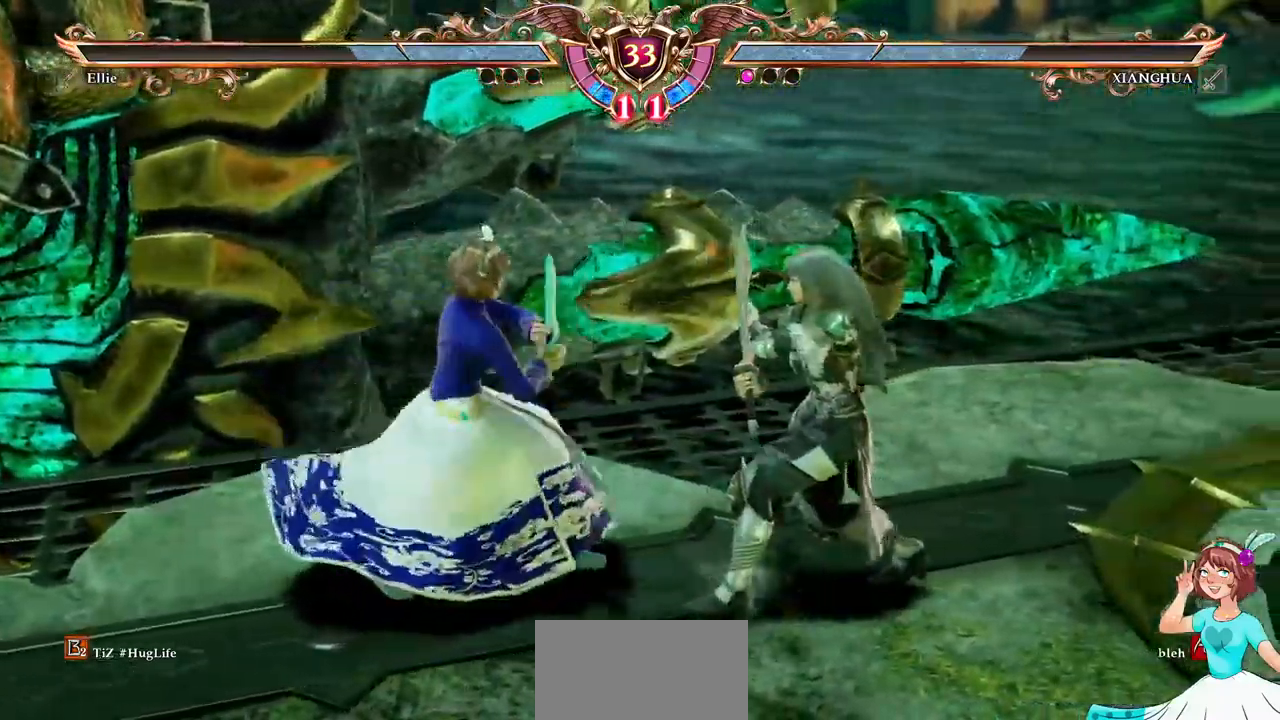
{"dt_ms": 500, "buttons": ["DPAD_UP"], "events": [[184, "DPAD_RIGHT", "up"], [267, "A", "down"], [367, "DPAD_UP", "down"], [384, "A", "up"]]}
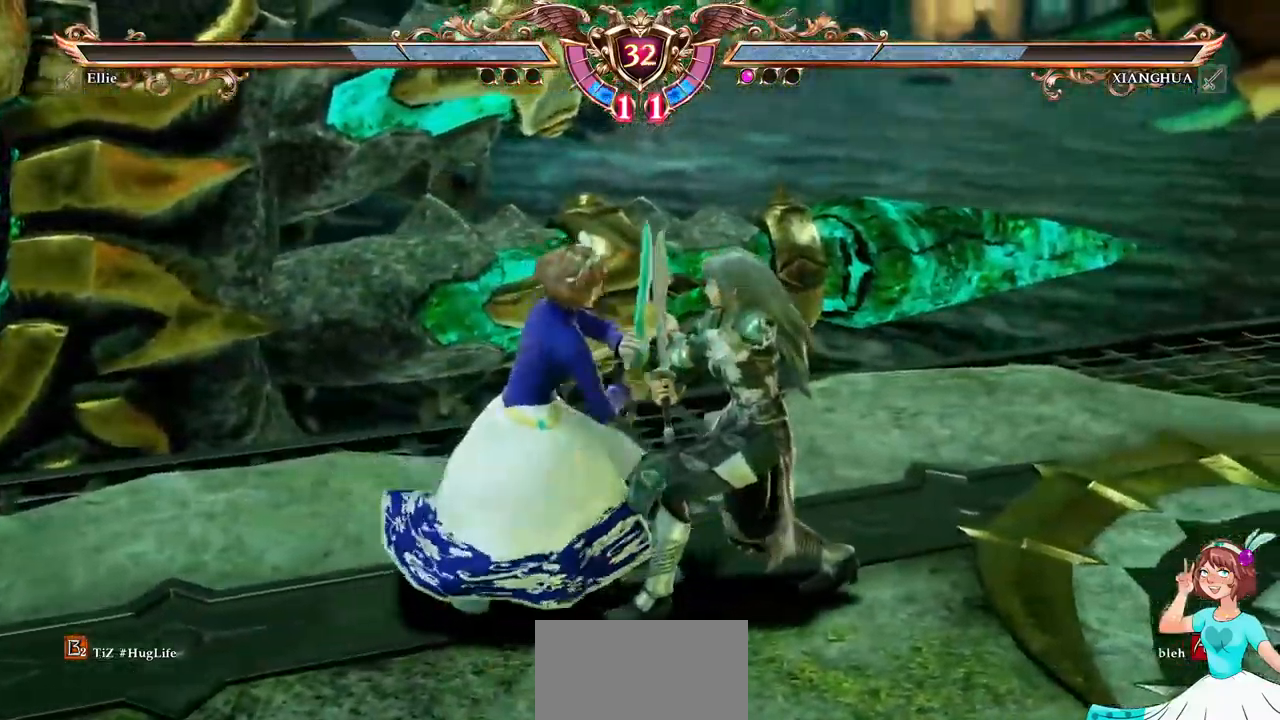
{"dt_ms": 500, "buttons": [], "events": [[50, "DPAD_UP", "up"], [117, "DPAD_LEFT", "down"], [150, "B", "down"], [267, "B", "up"], [300, "DPAD_LEFT", "up"]]}
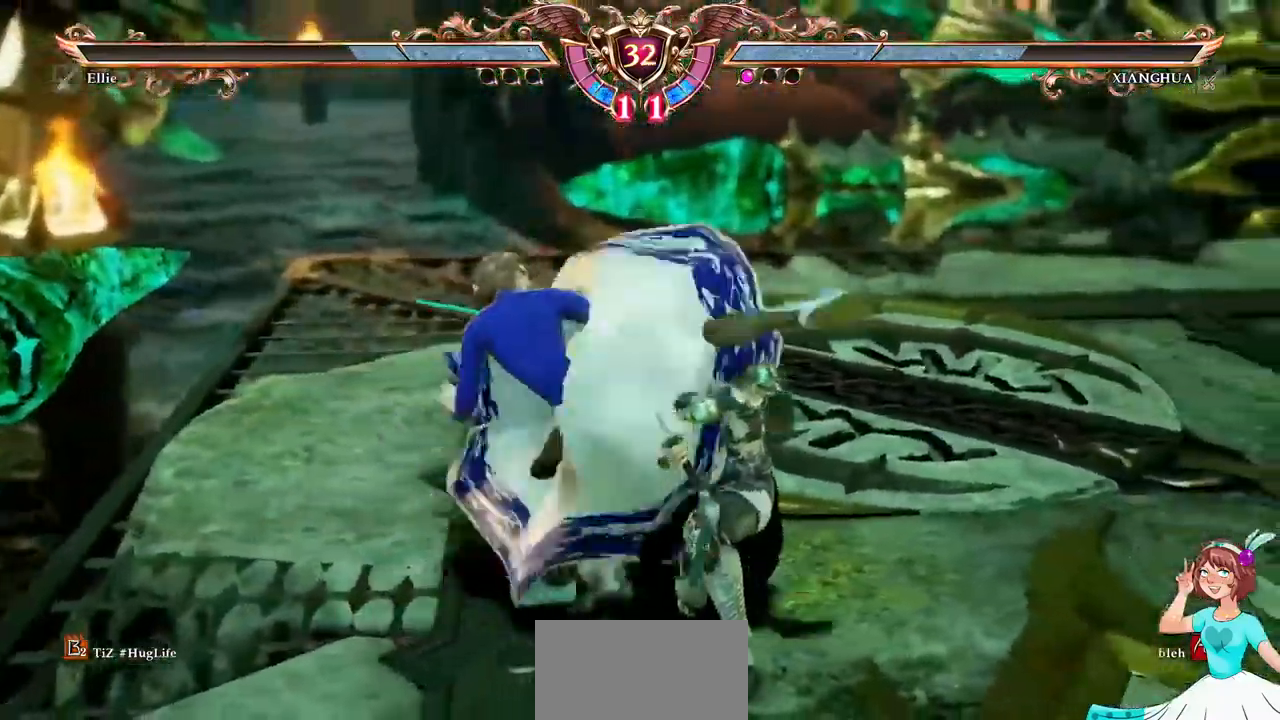
{"dt_ms": 500, "buttons": ["A", "DPAD_DOWN"], "events": [[184, "DPAD_DOWN", "down"], [267, "X", "down"], [467, "A", "down"], [467, "X", "up"]]}